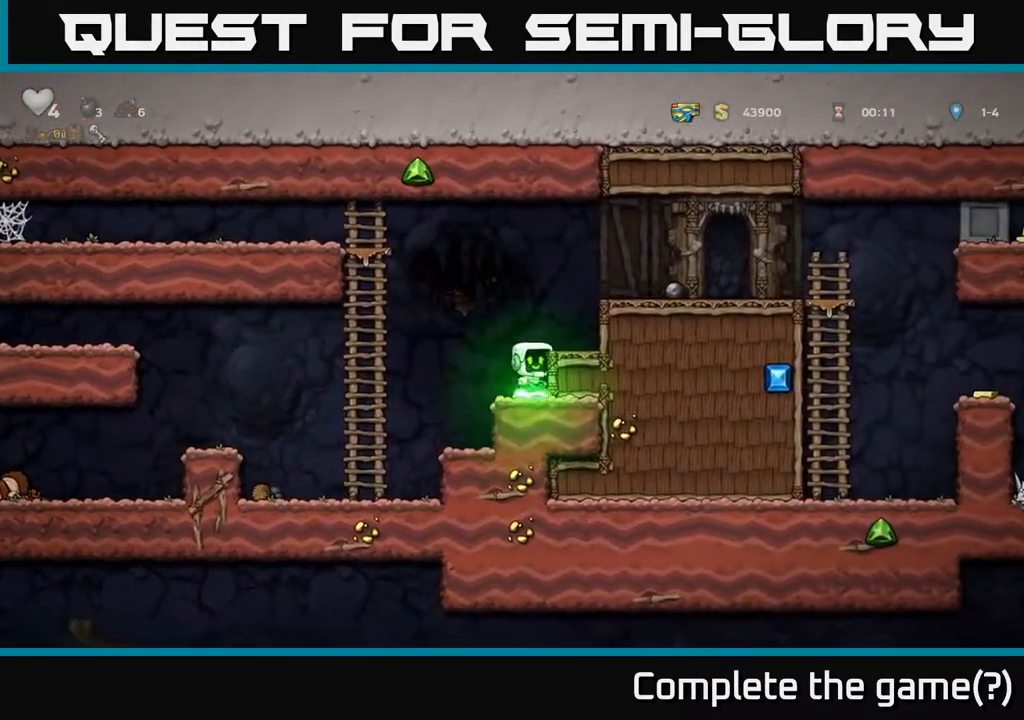
Gameplay with a controller (Xbox layout); each line is a JSON object with the inputs held at the frame after it (dt_ms = milliseconds from this image to that frame). "events" lists button and stick changes between this image and that frame as [ms after this image, input, new state], when the widget could be followed in between.
{"dt_ms": 500, "buttons": [], "left_stick": "down-left", "right_stick": "center", "events": [[183, "A", "up"], [333, "left_stick", "left"], [400, "left_stick", "down-left"]]}
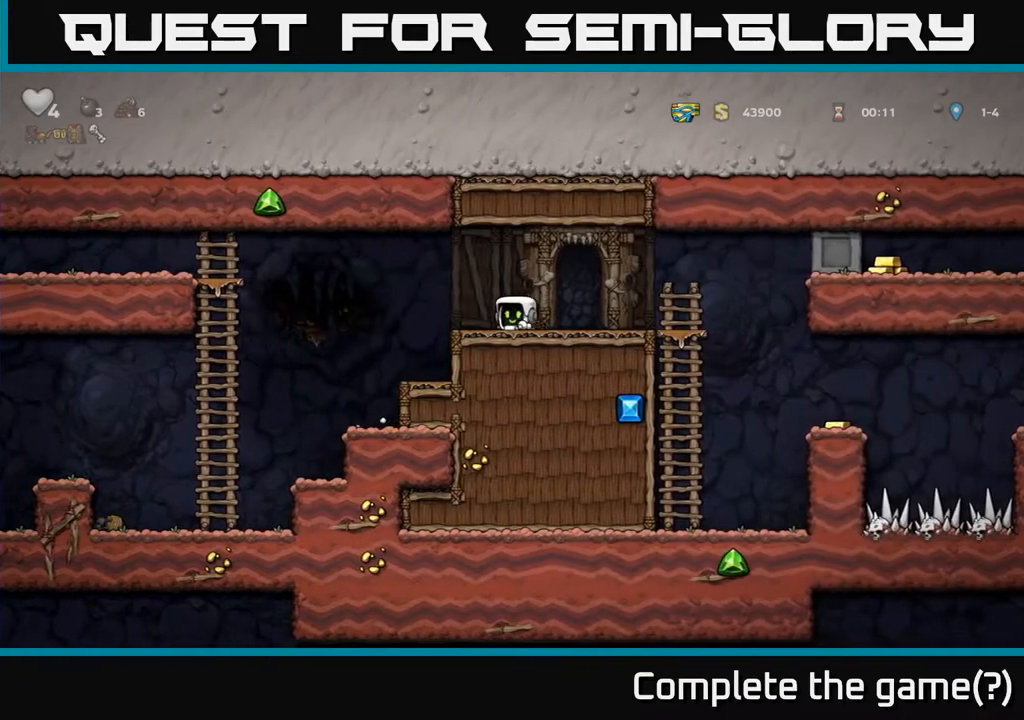
{"dt_ms": 1000, "buttons": [], "left_stick": "center", "right_stick": "center"}
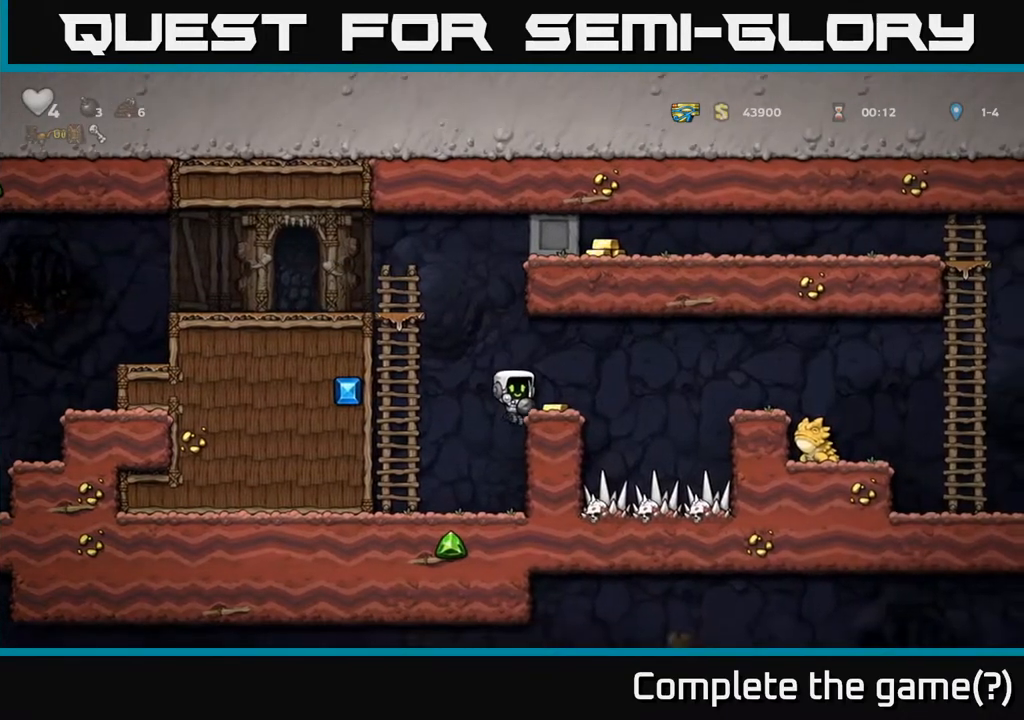
{"dt_ms": 500, "buttons": [], "left_stick": "center", "right_stick": "center", "events": [[283, "A", "down"], [400, "A", "up"]]}
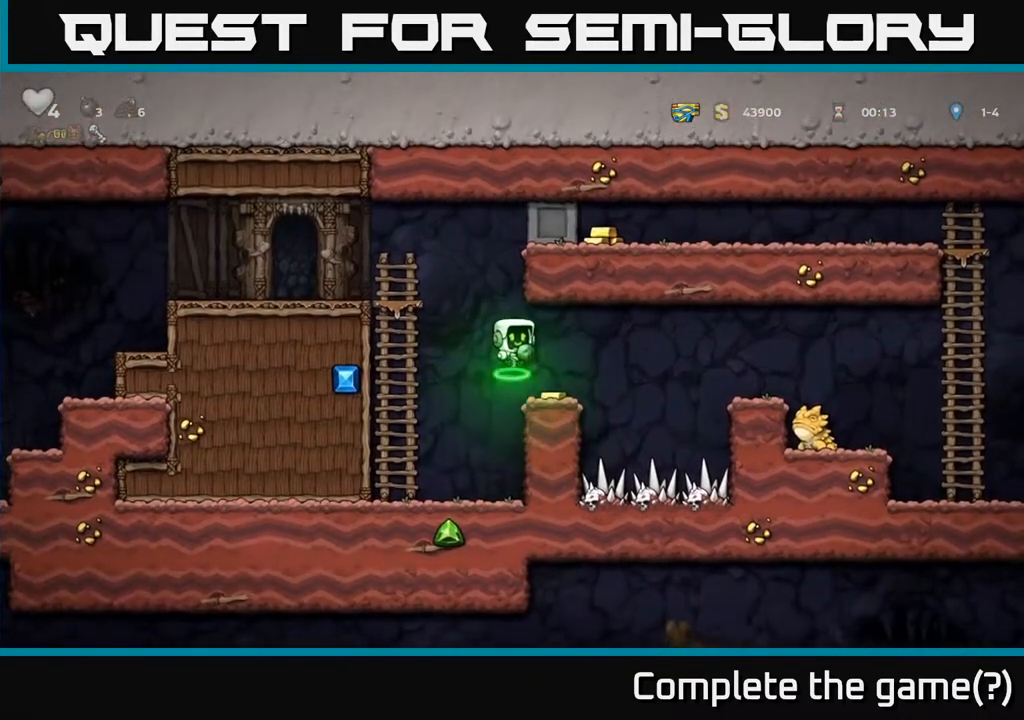
{"dt_ms": 500, "buttons": [], "left_stick": "center", "right_stick": "center", "events": []}
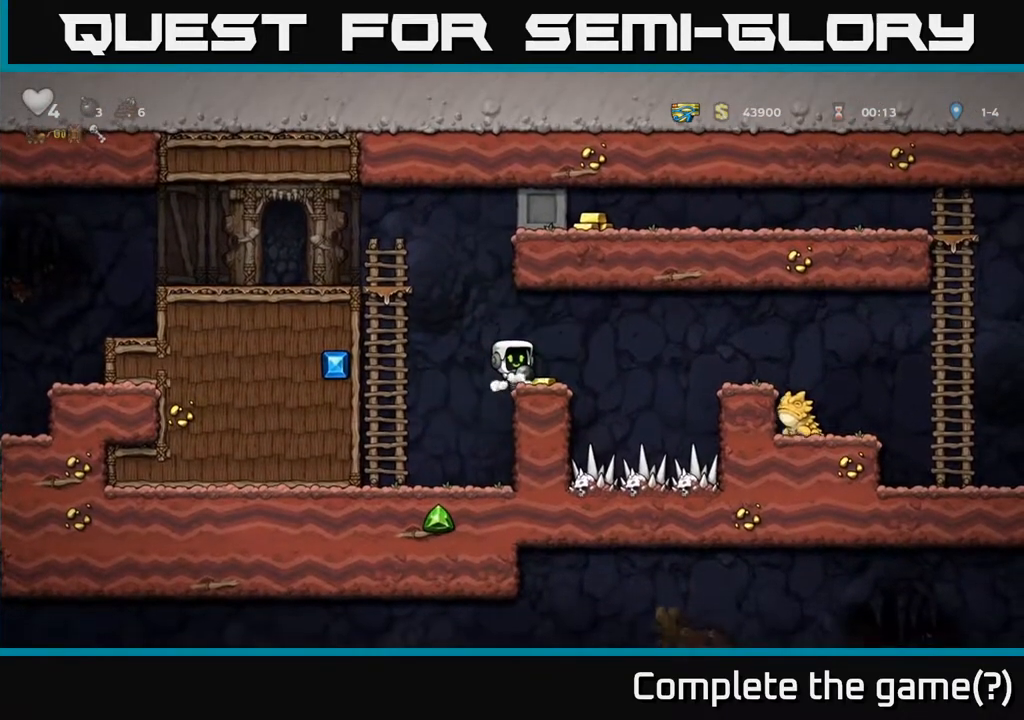
{"dt_ms": 500, "buttons": [], "left_stick": "center", "right_stick": "center", "events": [[300, "A", "down"], [350, "X", "down"], [383, "A", "up"], [400, "X", "up"]]}
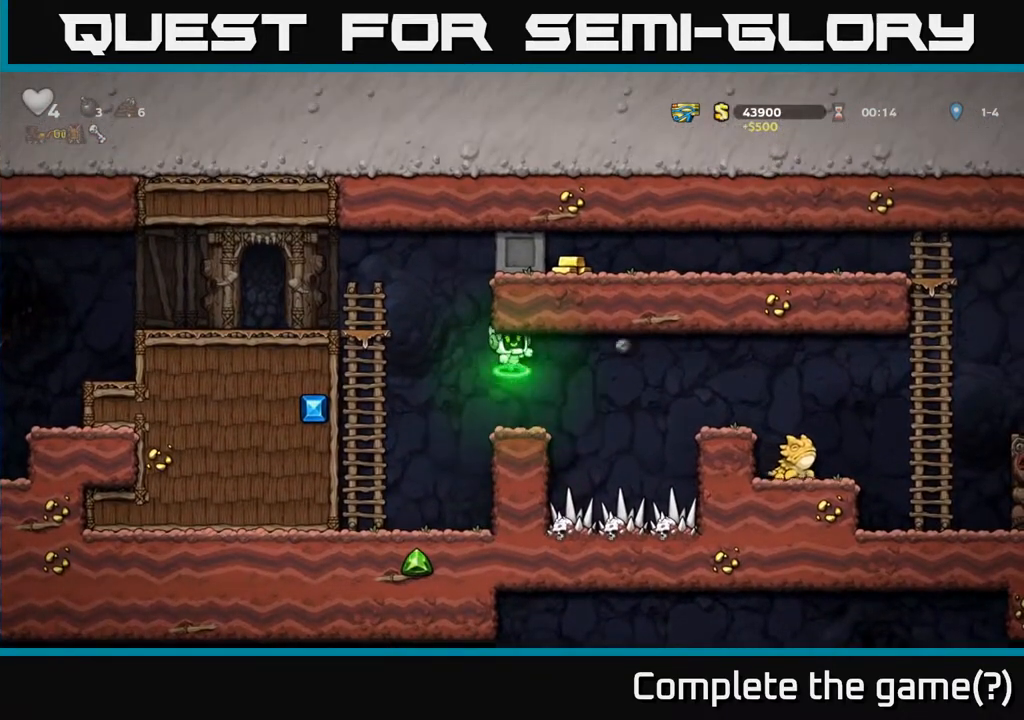
{"dt_ms": 500, "buttons": [], "left_stick": "right", "right_stick": "center", "events": [[500, "left_stick", "right"]]}
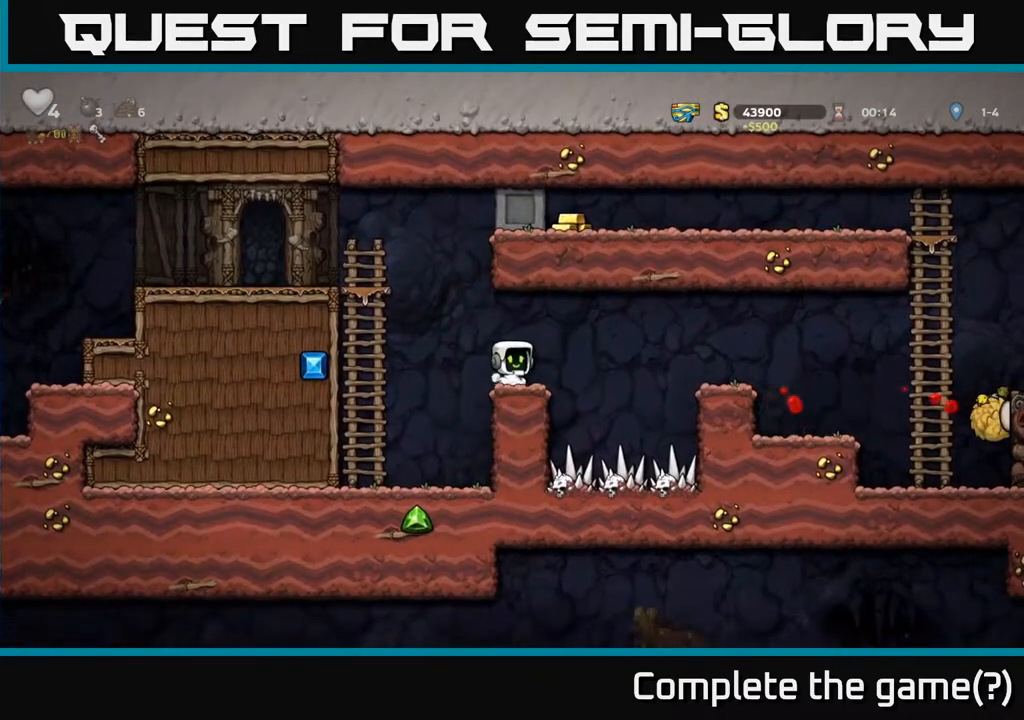
{"dt_ms": 500, "buttons": [], "left_stick": "right", "right_stick": "center"}